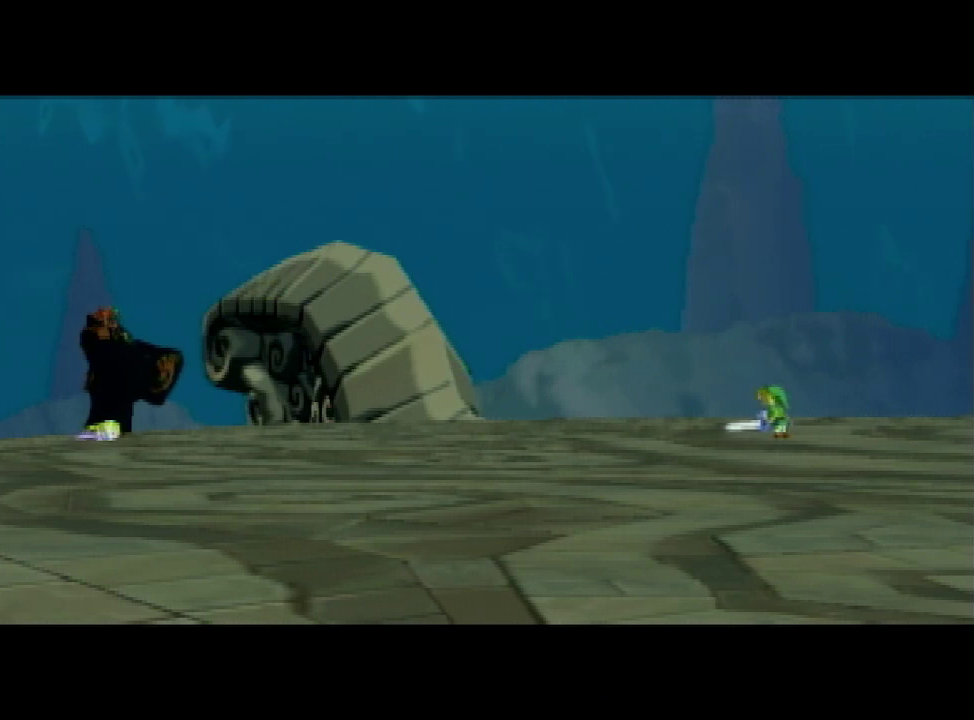
Gameplay with a controller (Nintendo layout); each line is a JSON object with the inputs held at the frame after it. "events" lists button and stick changes between this image and that frame as [ms after this image, input, new state], when the widget could be followed in between. Not read: L3 R3.
{"buttons": ["A"], "left_stick": "center", "right_stick": "center", "events": [[33, "A", "down"], [67, "A", "up"], [133, "B", "down"], [167, "B", "up"], [200, "A", "down"], [233, "A", "up"], [300, "B", "down"], [333, "B", "up"], [367, "A", "down"], [400, "A", "up"], [433, "B", "down"], [467, "B", "up"], [500, "A", "down"]]}
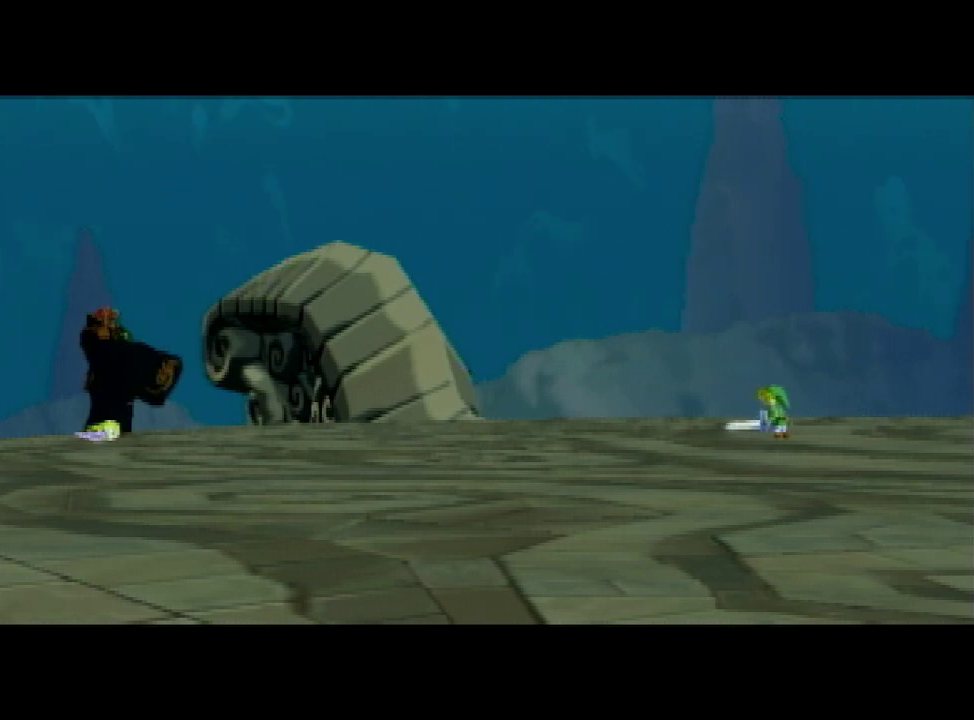
{"buttons": ["A"], "left_stick": "center", "right_stick": "center", "events": [[67, "A", "up"], [100, "B", "down"], [133, "B", "up"], [200, "A", "down"], [233, "A", "up"], [267, "B", "down"], [300, "B", "up"], [333, "A", "down"], [400, "A", "up"], [433, "B", "down"], [467, "B", "up"], [500, "A", "down"]]}
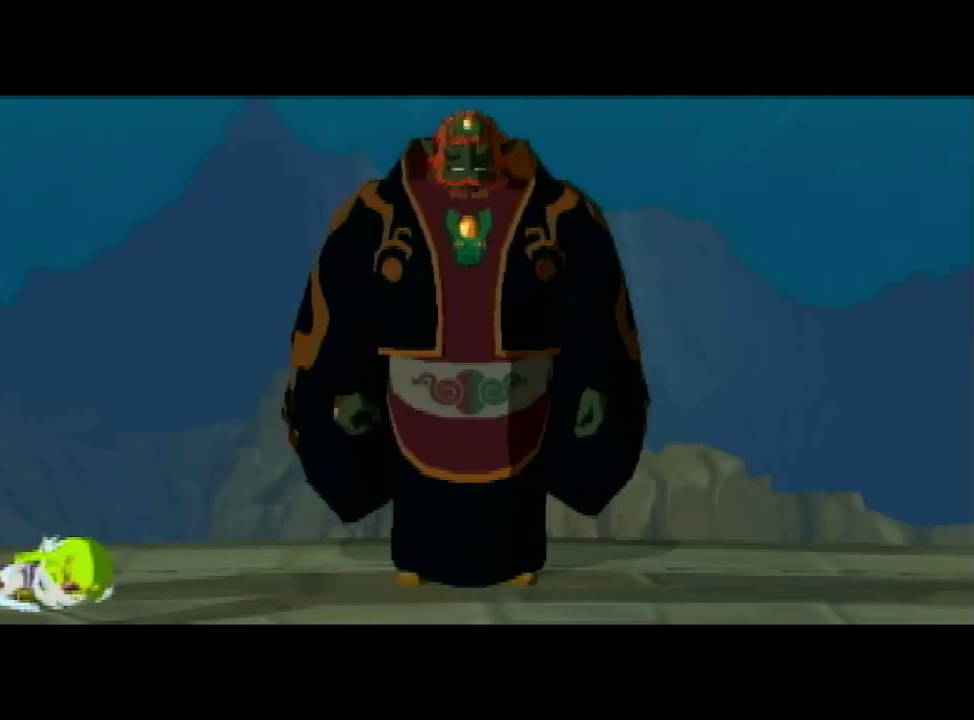
{"buttons": ["A"], "left_stick": "center", "right_stick": "center", "events": [[67, "A", "up"], [100, "B", "down"], [133, "B", "up"], [167, "A", "down"], [200, "A", "up"], [267, "B", "down"], [300, "B", "up"], [333, "A", "down"], [367, "A", "up"], [433, "B", "down"], [467, "B", "up"], [500, "A", "down"]]}
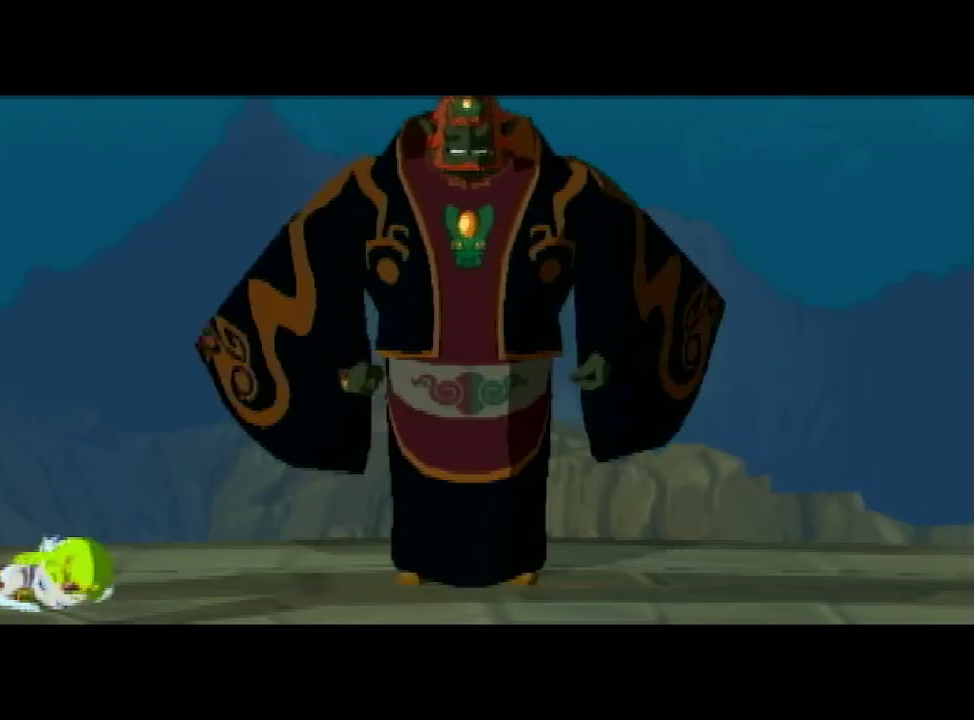
{"buttons": ["A"], "left_stick": "center", "right_stick": "center", "events": [[33, "A", "up"], [67, "B", "down"], [100, "B", "up"], [133, "A", "down"], [200, "A", "up"], [233, "B", "down"], [300, "B", "up"], [333, "A", "down"], [367, "A", "up"], [400, "B", "down"], [433, "B", "up"], [467, "A", "down"]]}
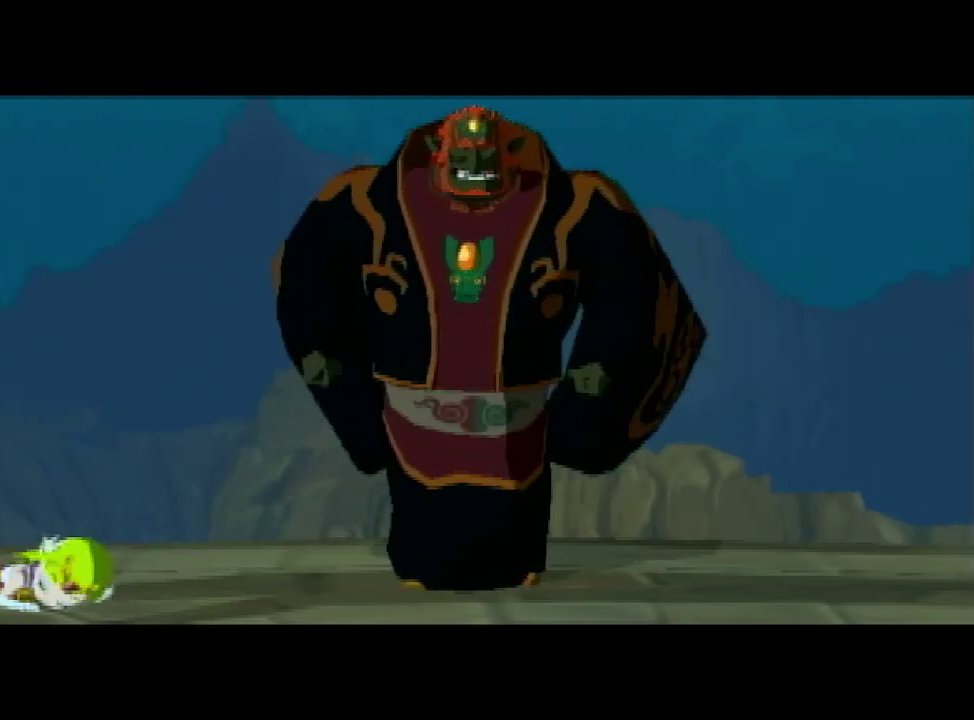
{"buttons": [], "left_stick": "center", "right_stick": "center", "events": [[33, "A", "up"], [67, "B", "down"], [100, "B", "up"], [133, "A", "down"], [200, "A", "up"], [233, "B", "down"], [267, "B", "up"], [300, "A", "down"], [333, "A", "up"], [400, "B", "down"], [433, "B", "up"], [467, "A", "down"], [500, "A", "up"]]}